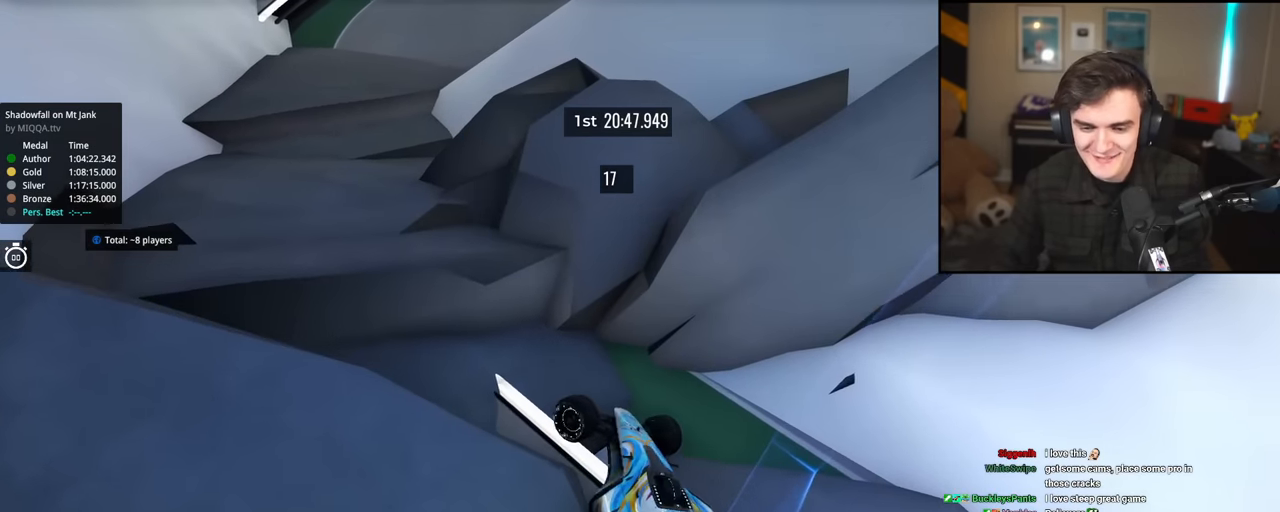
Gameplay with keyboard; each line is a JSON object with the keys held at the frame after it. "events" lists presses ("down") and releases ("up") of "brake", "down", "left", "right" and "up" between this image and that frame as [ms after this image, input, new state], when the widget could be followed in between. No other keys are recorded. Mouse input is not recorded. Key names are as the overlay labels them; some are game actions (e.g. jump) rather than physical keys.
{"keys": ["left", "up"], "events": []}
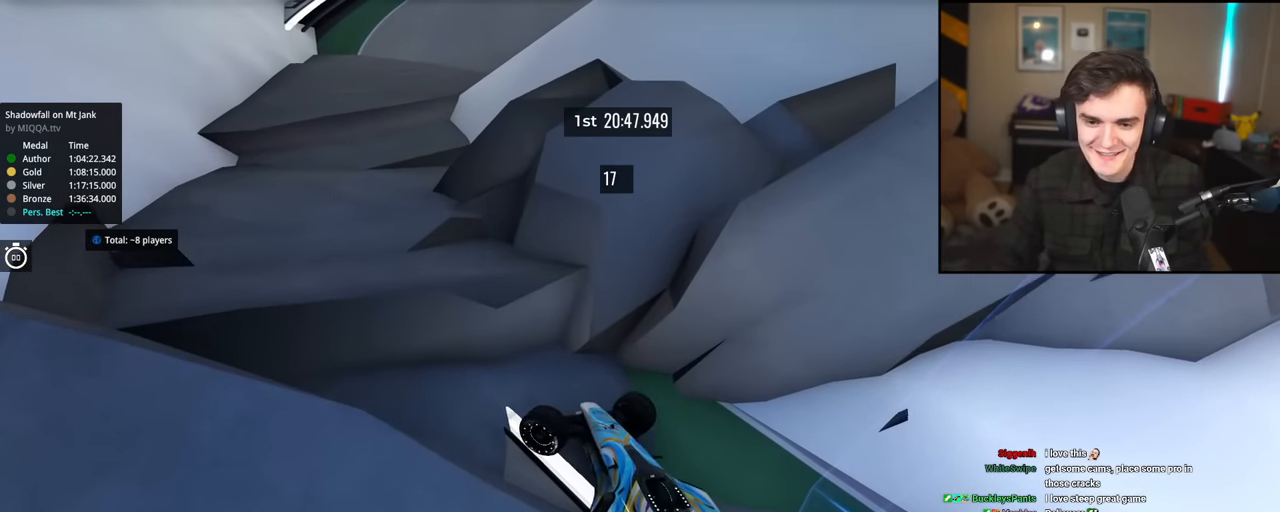
{"keys": ["left", "up"], "events": []}
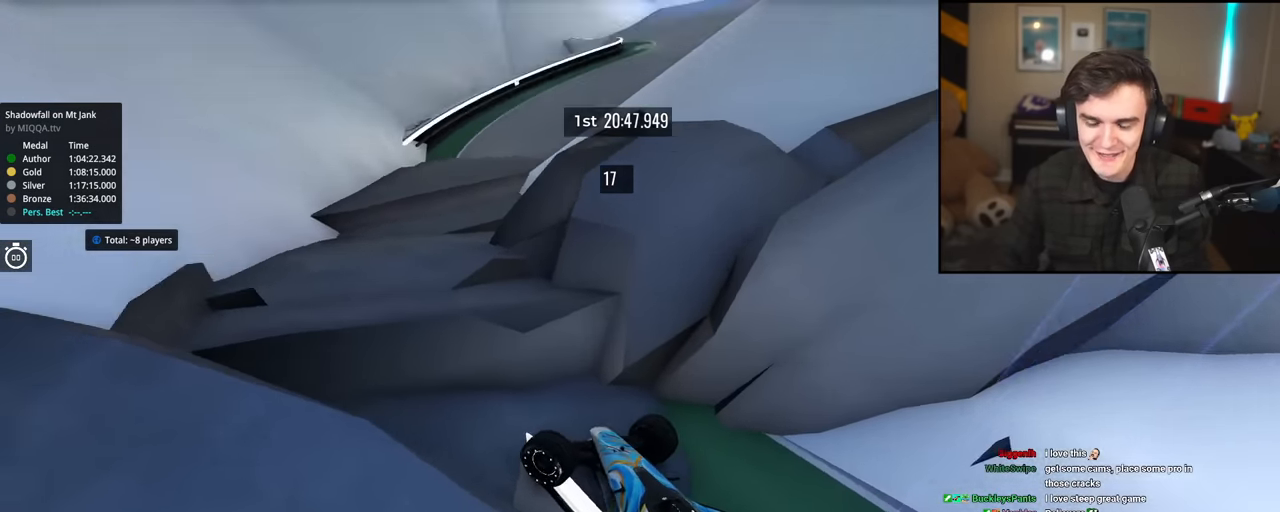
{"keys": ["up"], "events": [[17, "left", "up"], [67, "left", "down"], [284, "left", "up"]]}
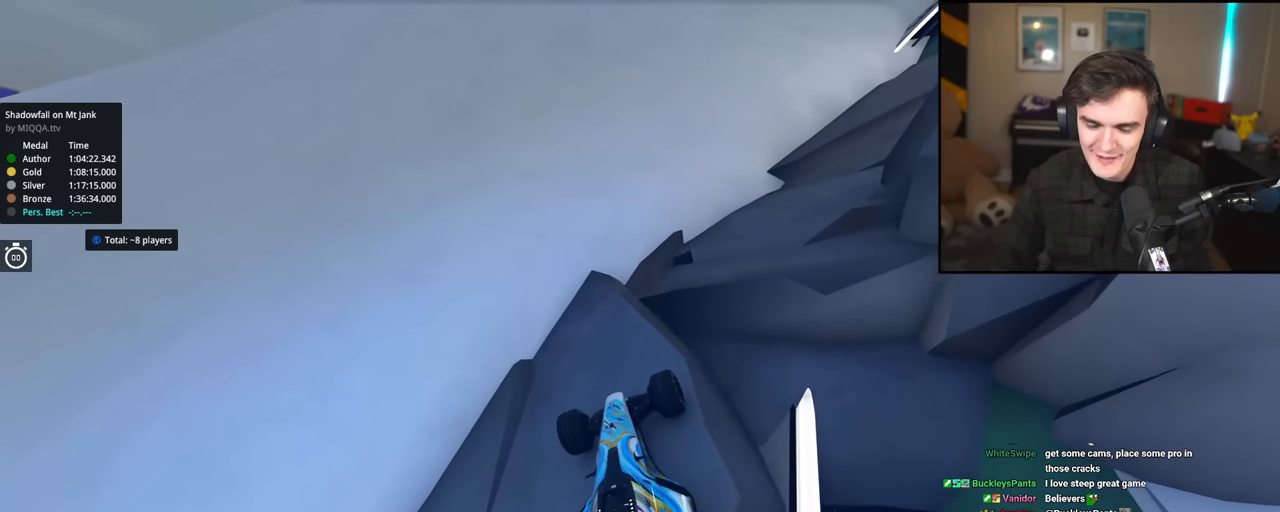
{"keys": ["right", "up"], "events": [[17, "right", "down"]]}
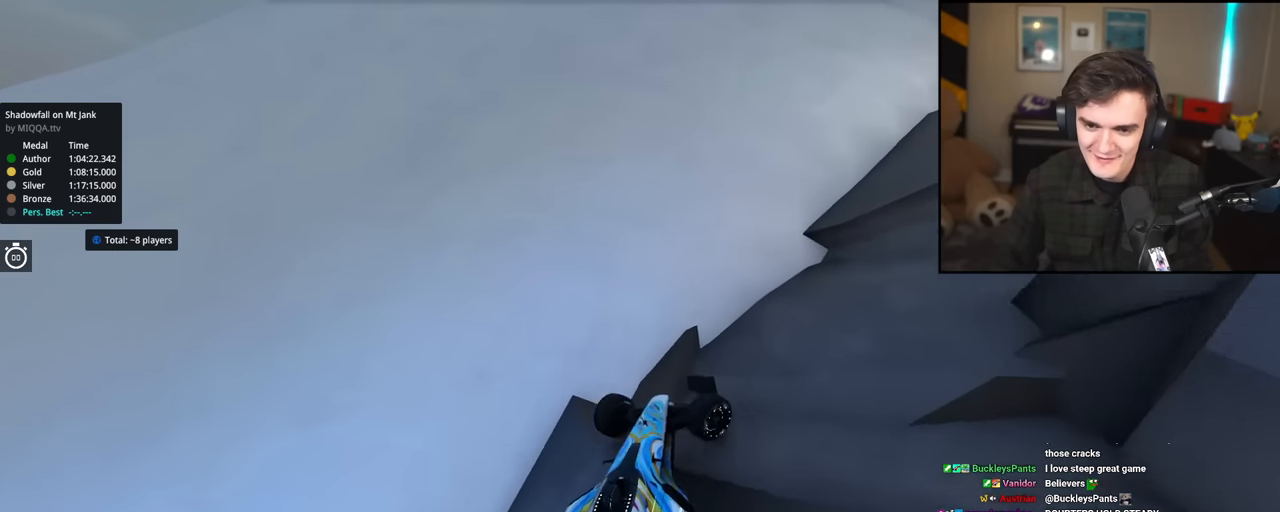
{"keys": ["up"], "events": [[500, "right", "up"]]}
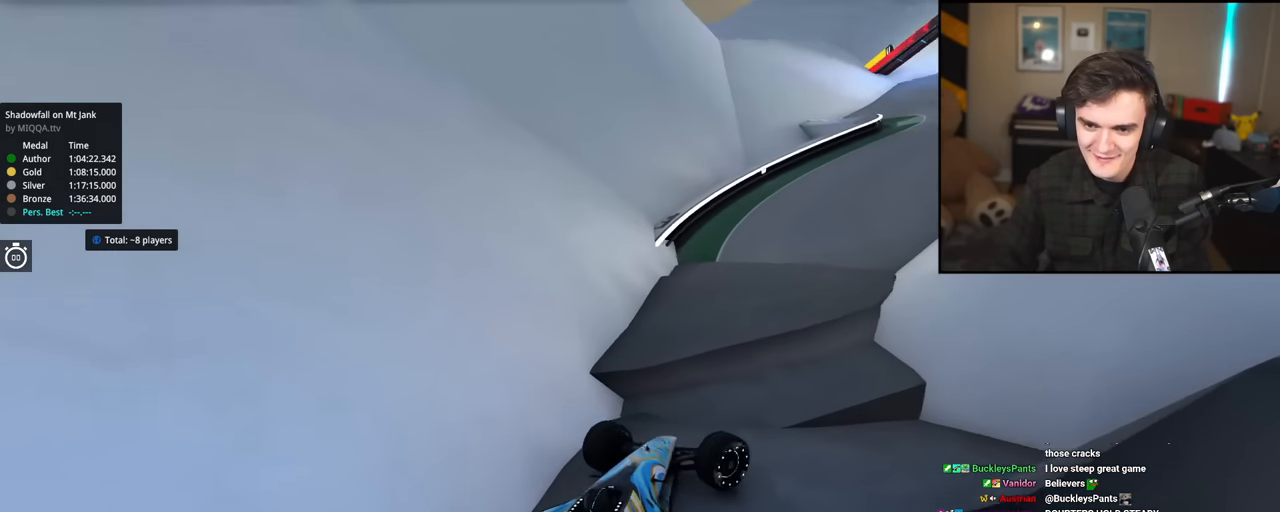
{"keys": ["right", "up"], "events": [[84, "left", "down"], [317, "left", "up"], [417, "right", "down"]]}
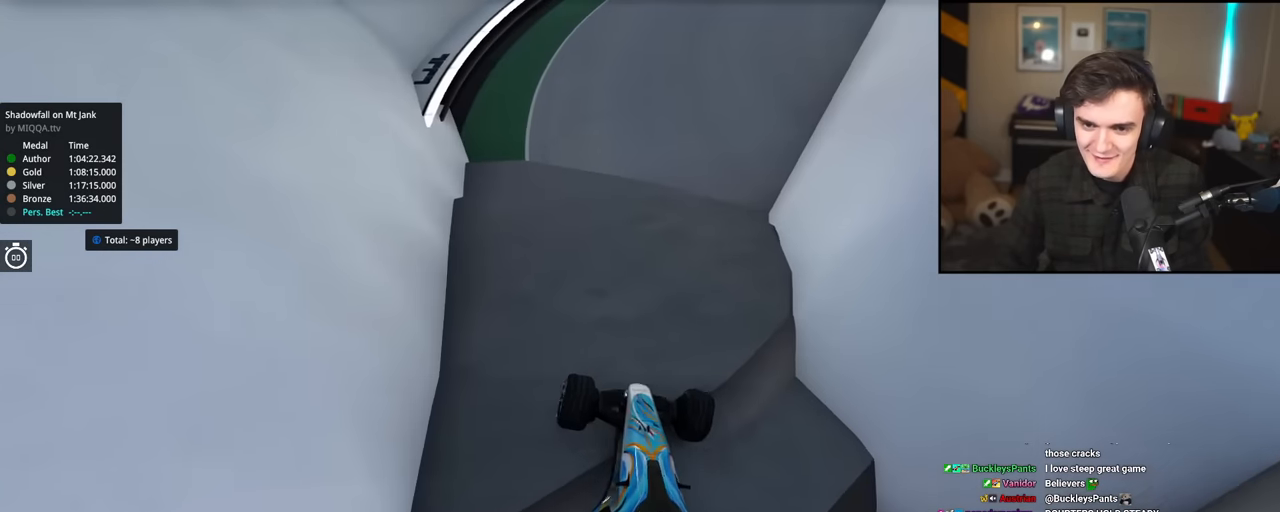
{"keys": ["up"], "events": [[16, "right", "up"], [250, "right", "down"], [383, "right", "up"]]}
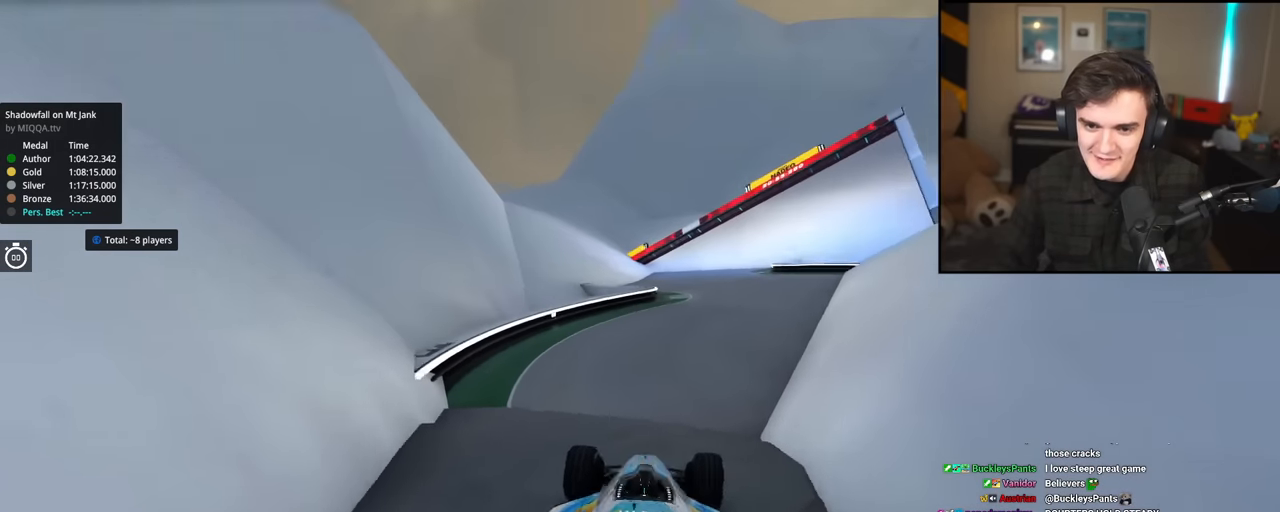
{"keys": ["right", "up"], "events": [[350, "right", "down"]]}
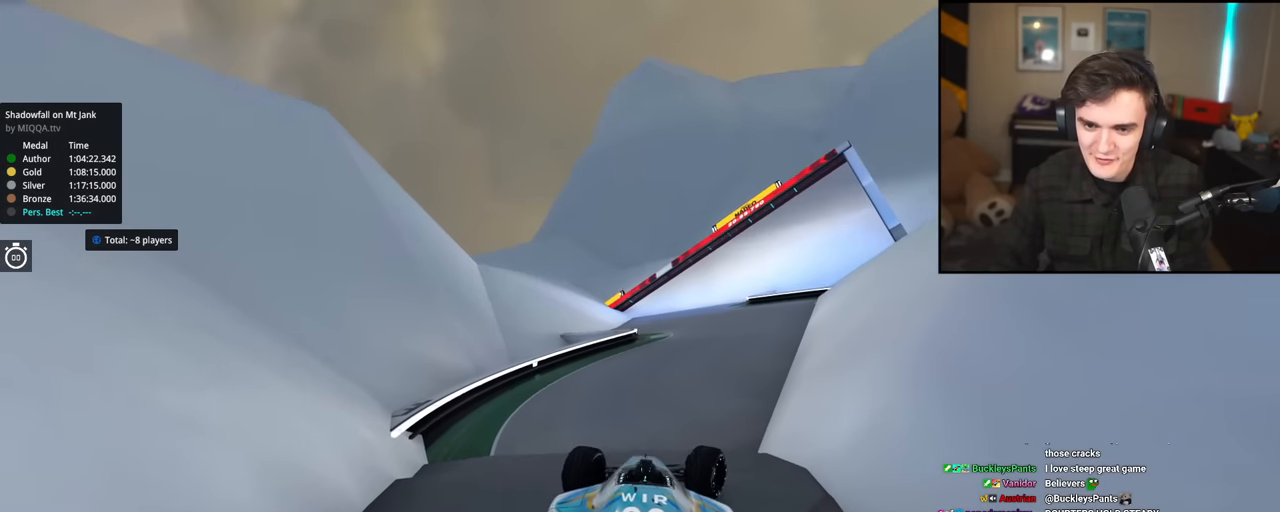
{"keys": ["left", "up"], "events": [[233, "right", "up"], [417, "left", "down"]]}
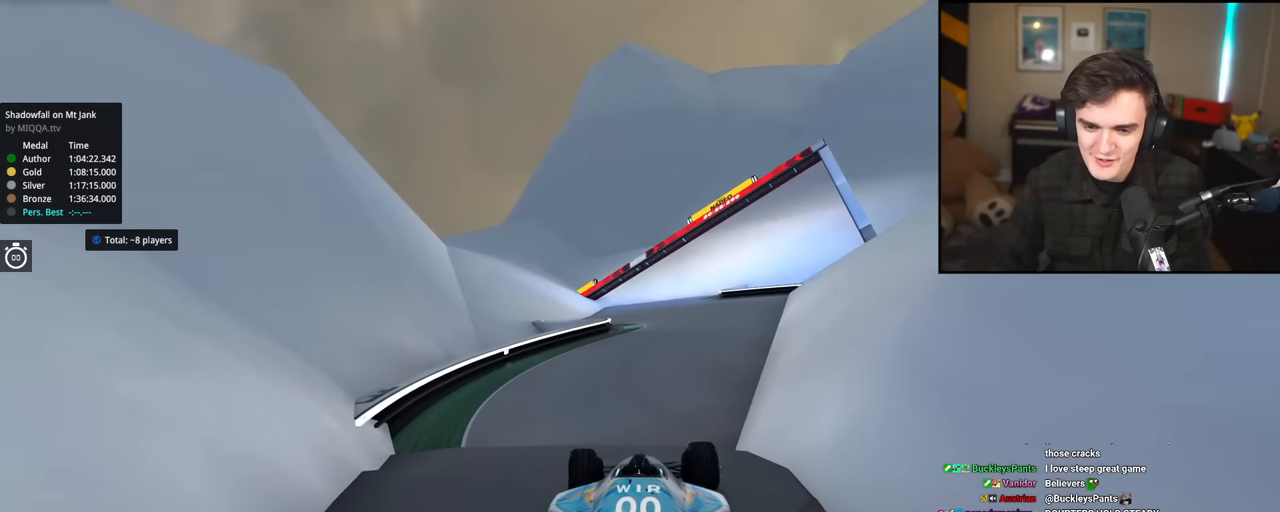
{"keys": ["left", "up"], "events": []}
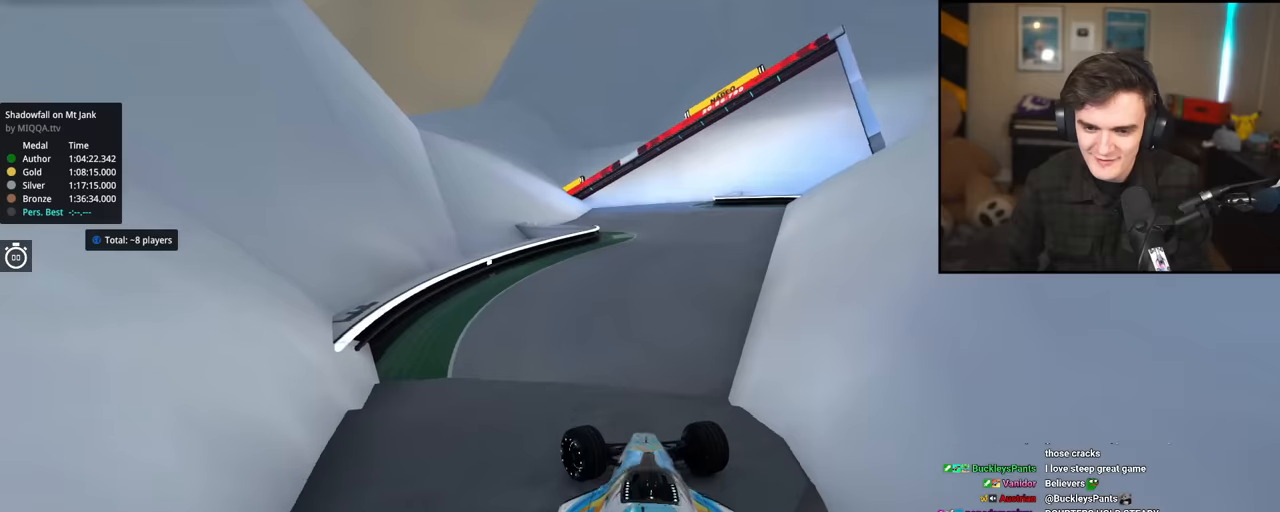
{"keys": ["left", "up"], "events": []}
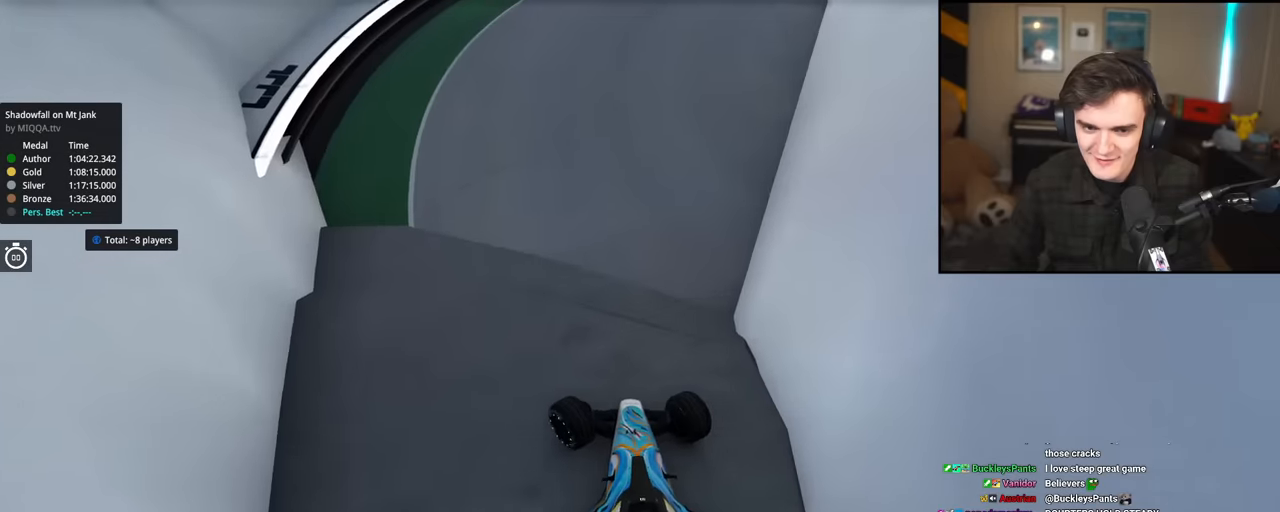
{"keys": ["up"], "events": [[200, "left", "up"], [250, "right", "down"], [300, "right", "up"]]}
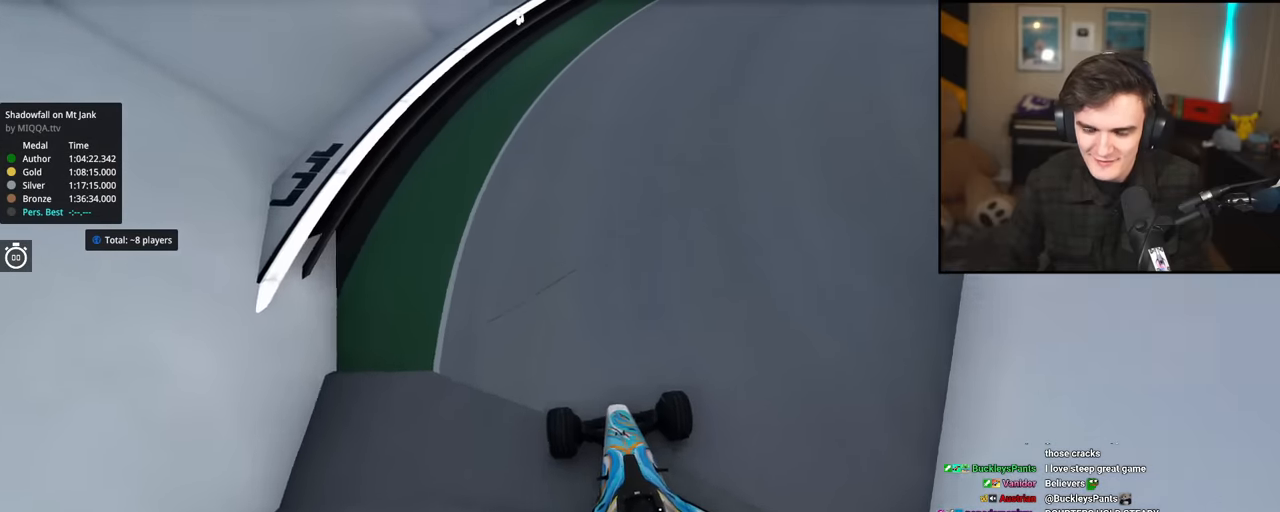
{"keys": ["left", "up"], "events": [[267, "right", "down"], [400, "right", "up"], [501, "left", "down"]]}
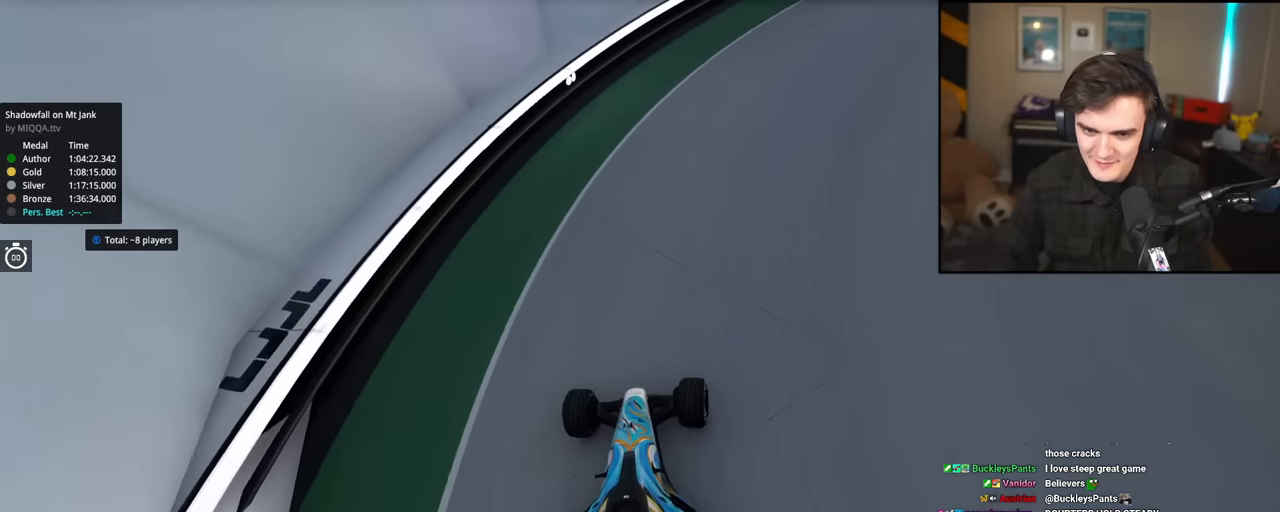
{"keys": ["right", "up"], "events": [[183, "left", "up"], [266, "right", "down"]]}
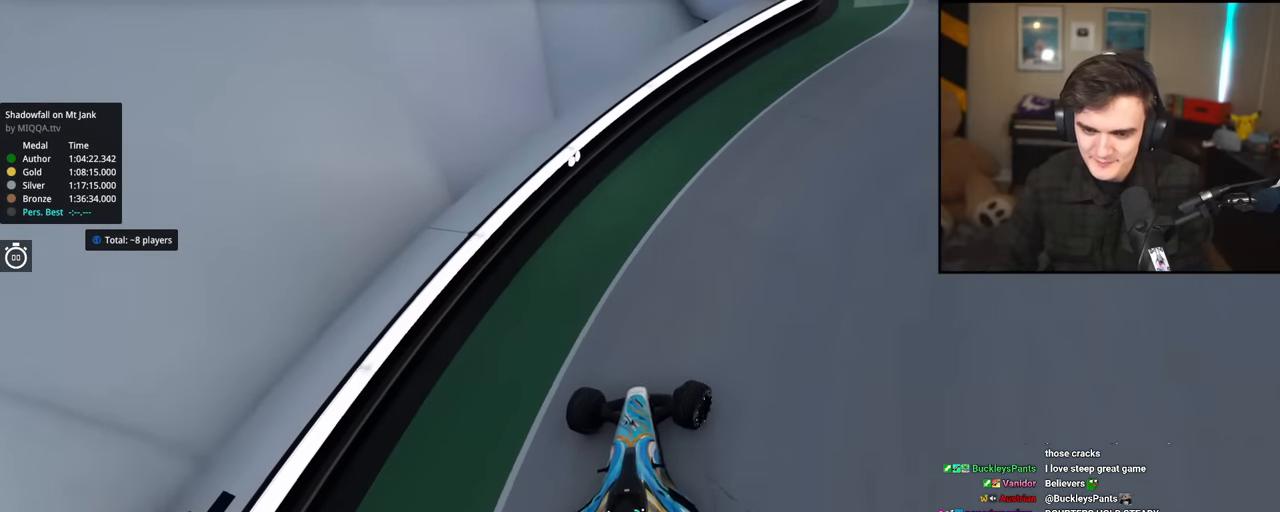
{"keys": ["right", "up"], "events": []}
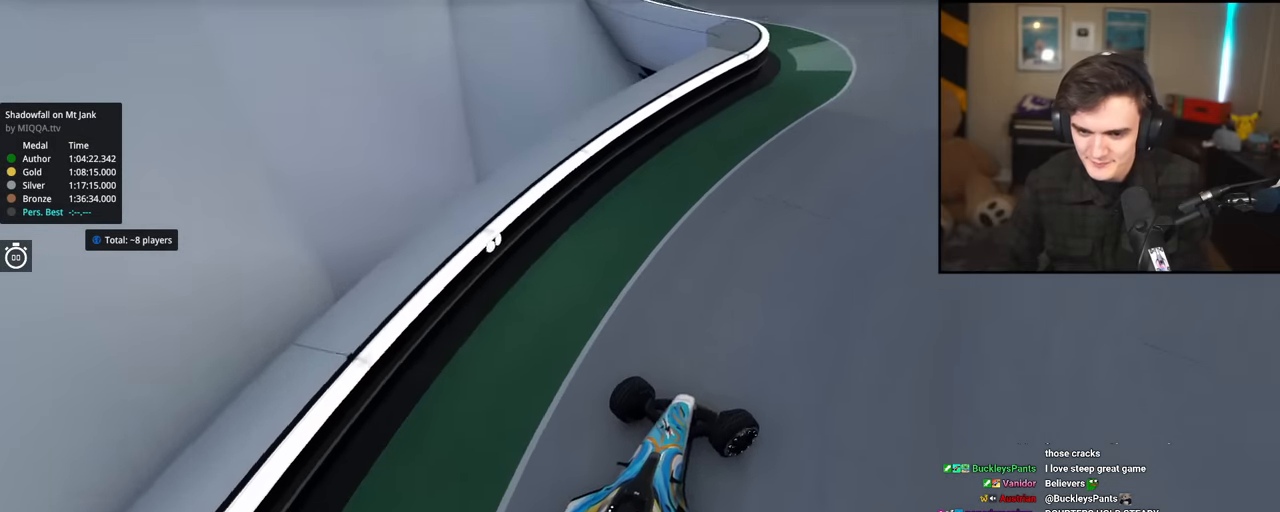
{"keys": ["up"], "events": [[116, "right", "up"]]}
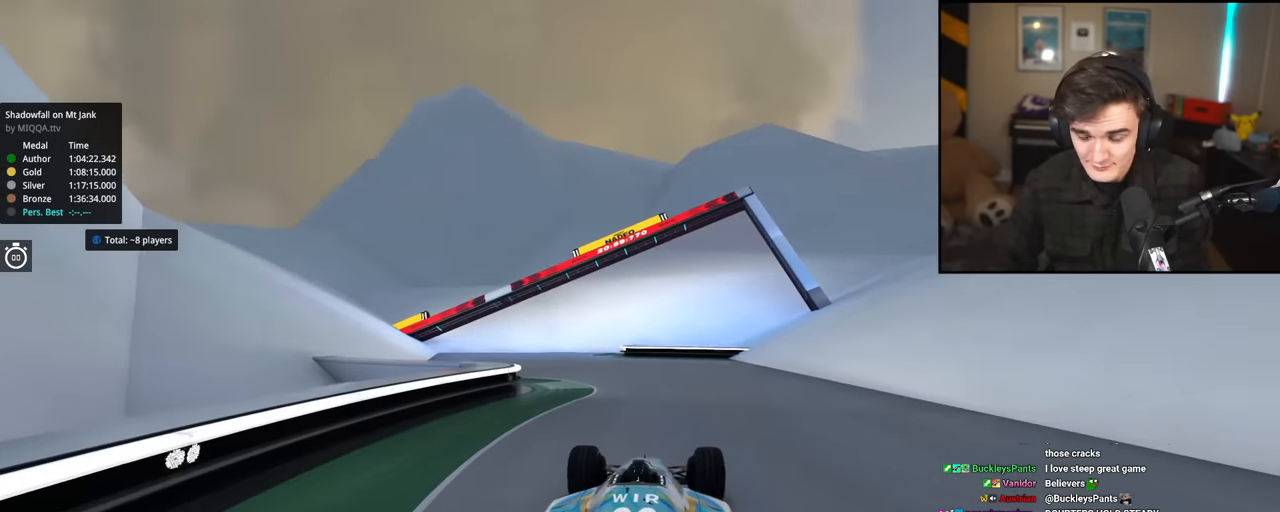
{"keys": ["up"], "events": []}
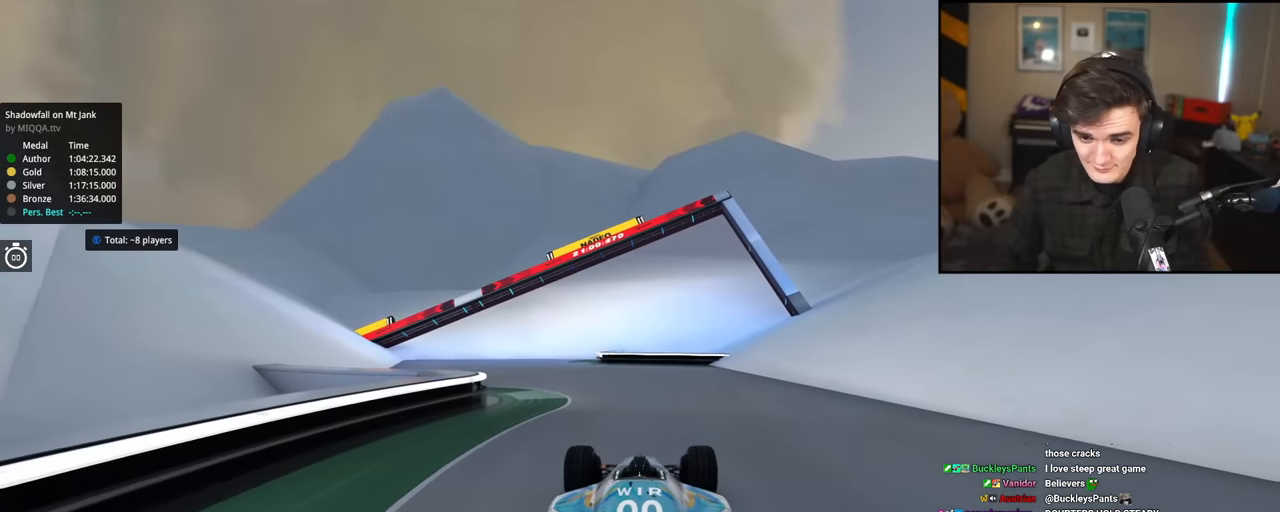
{"keys": ["up"], "events": []}
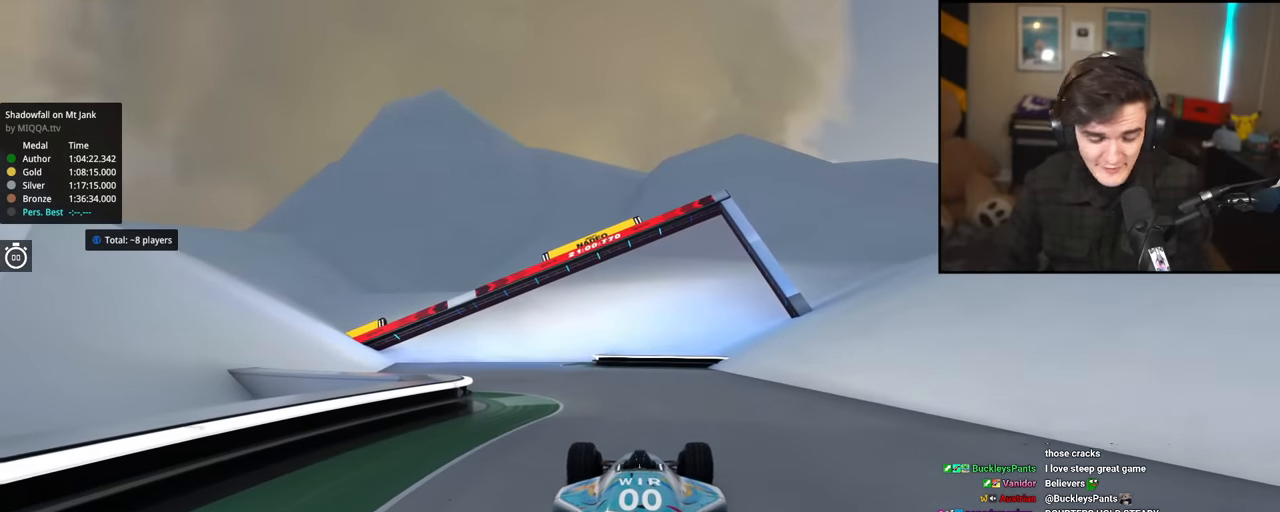
{"keys": ["left", "up"], "events": [[450, "left", "down"]]}
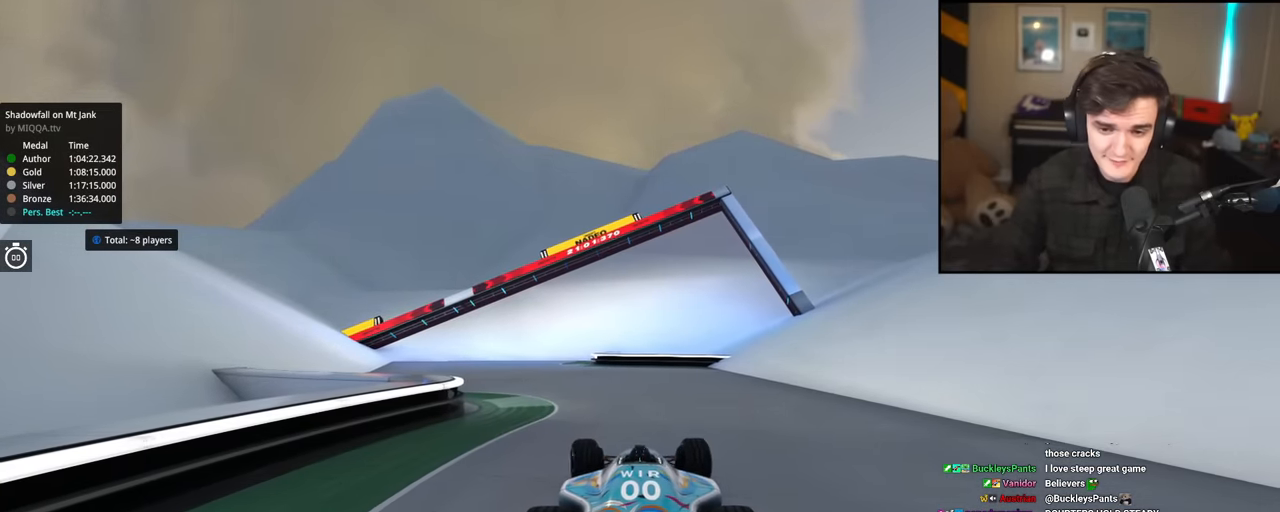
{"keys": ["up"], "events": [[183, "left", "up"]]}
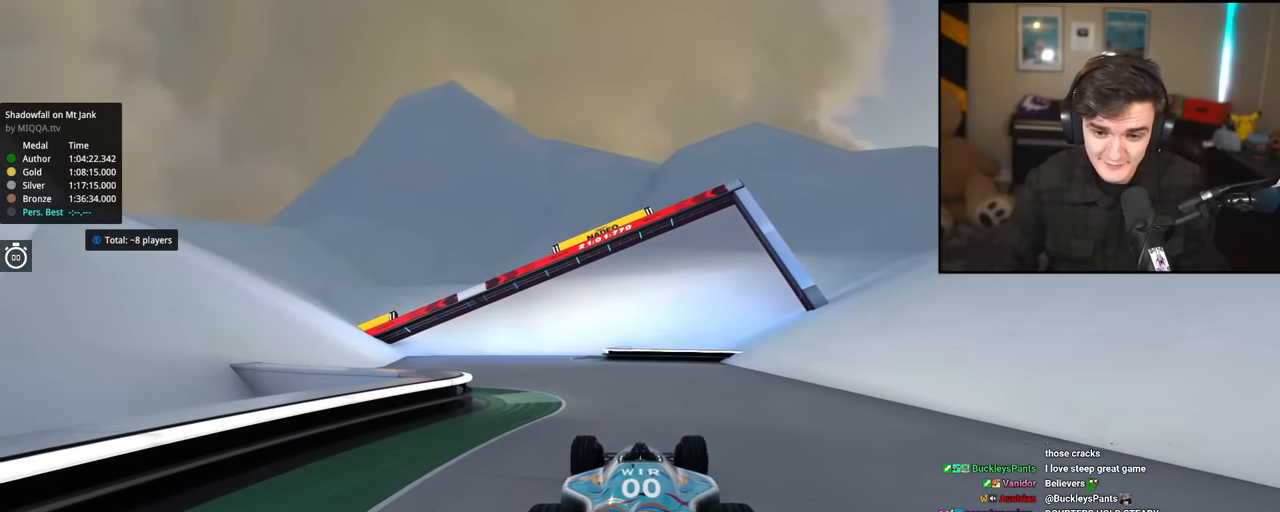
{"keys": ["right", "up"], "events": [[250, "right", "down"]]}